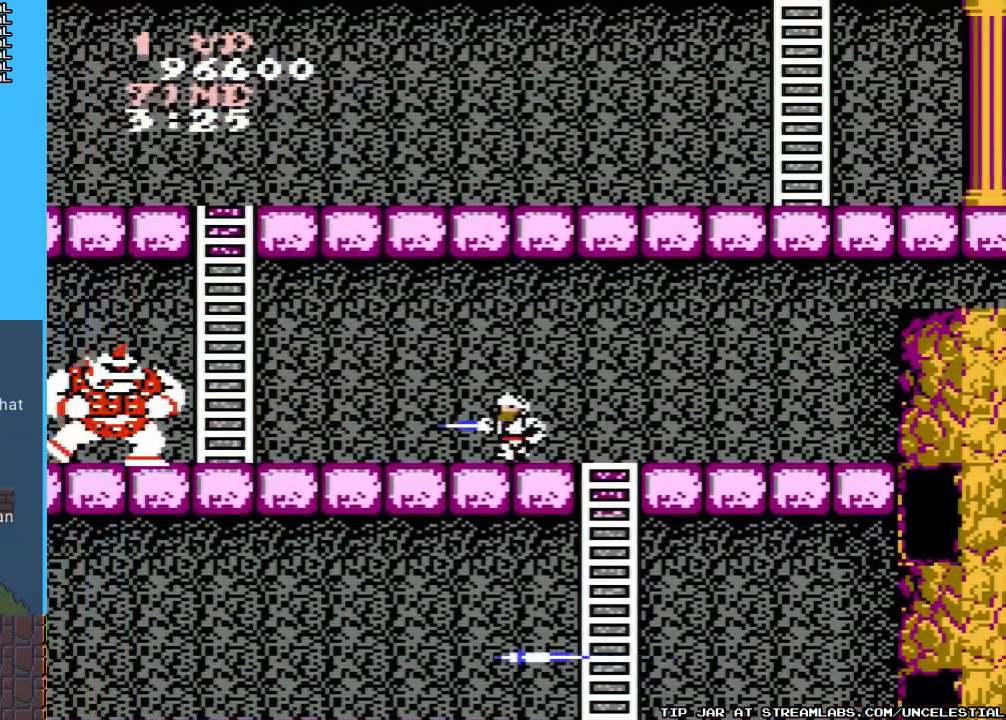
Gameplay with a controller (Nintendo layout); each line is a JSON object with the inputs held at the frame after it. "events" lists button and stick changes between this image and that frame as [ms after this image, input, new state], when the widget could be followed in between. Not read: L3 R3.
{"buttons": ["B"], "events": [[133, "B", "up"], [233, "B", "down"], [333, "B", "up"], [333, "DPAD_LEFT", "up"], [400, "B", "down"]]}
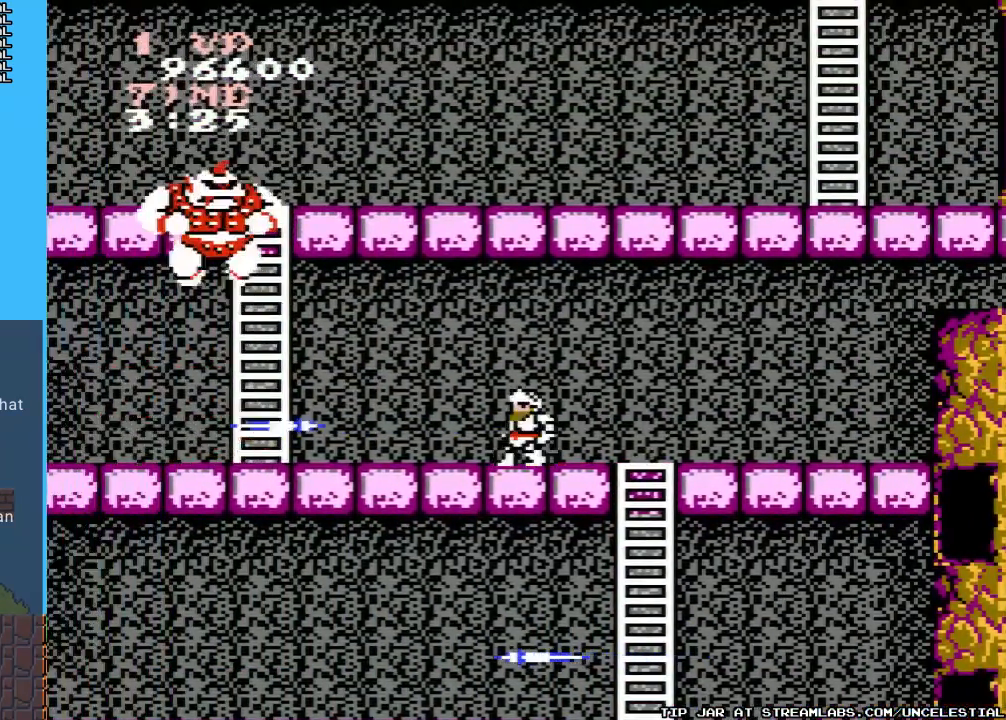
{"buttons": [], "events": [[33, "B", "up"], [67, "B", "down"], [167, "B", "up"], [233, "B", "down"], [300, "B", "up"]]}
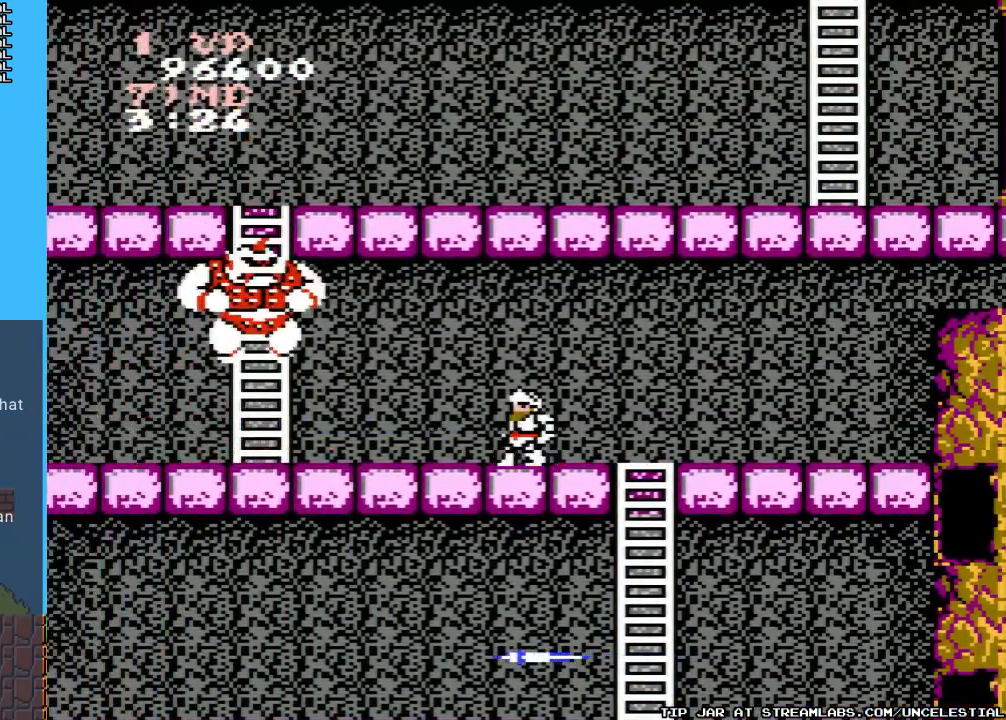
{"buttons": [], "events": [[100, "B", "down"], [200, "B", "up"], [267, "B", "down"], [333, "B", "up"], [433, "B", "down"], [500, "B", "up"]]}
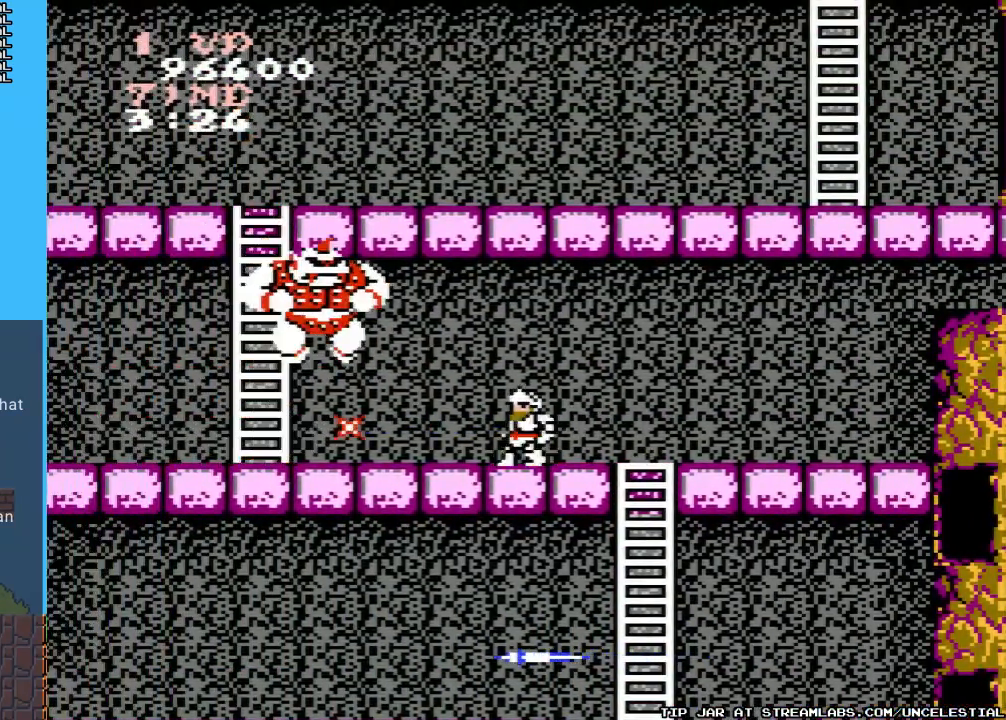
{"buttons": [], "events": [[100, "B", "down"], [167, "B", "up"], [233, "B", "down"], [300, "B", "up"]]}
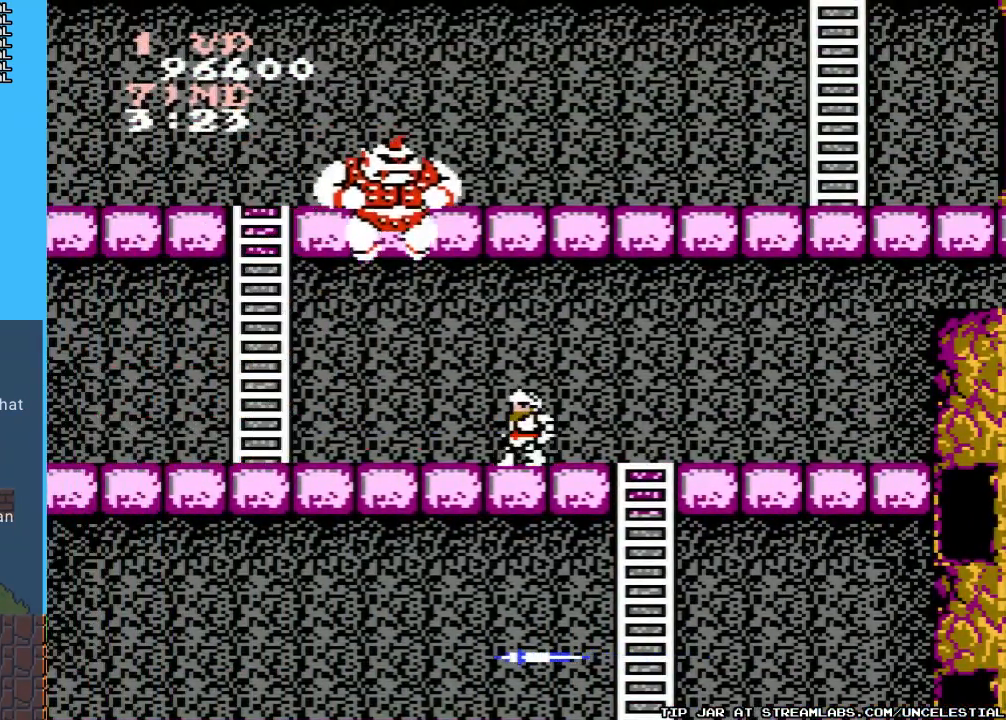
{"buttons": ["DPAD_RIGHT"], "events": [[33, "B", "down"], [133, "B", "up"], [200, "B", "down"], [300, "B", "up"], [367, "DPAD_RIGHT", "down"]]}
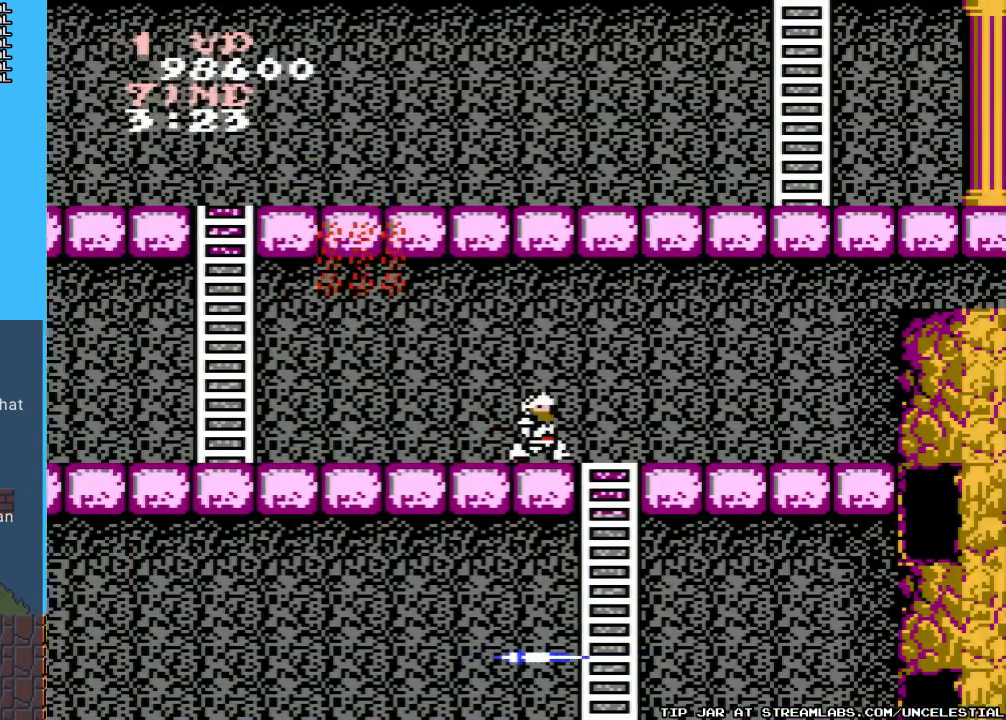
{"buttons": ["DPAD_LEFT"], "events": [[100, "DPAD_RIGHT", "up"], [200, "DPAD_LEFT", "down"]]}
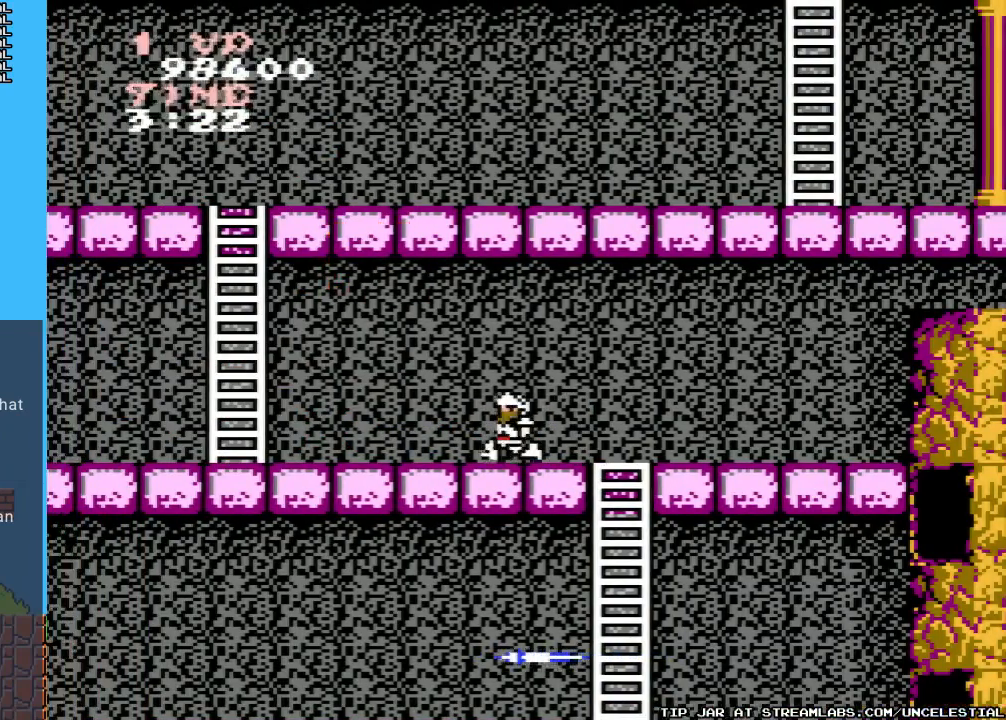
{"buttons": ["DPAD_LEFT"], "events": []}
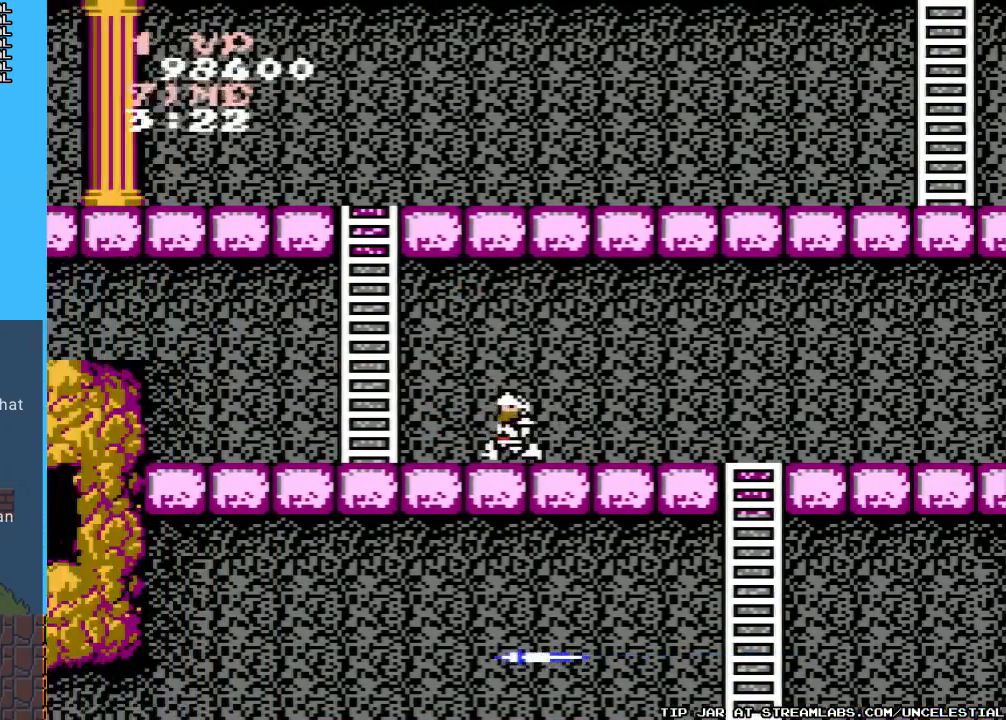
{"buttons": ["DPAD_LEFT"], "events": []}
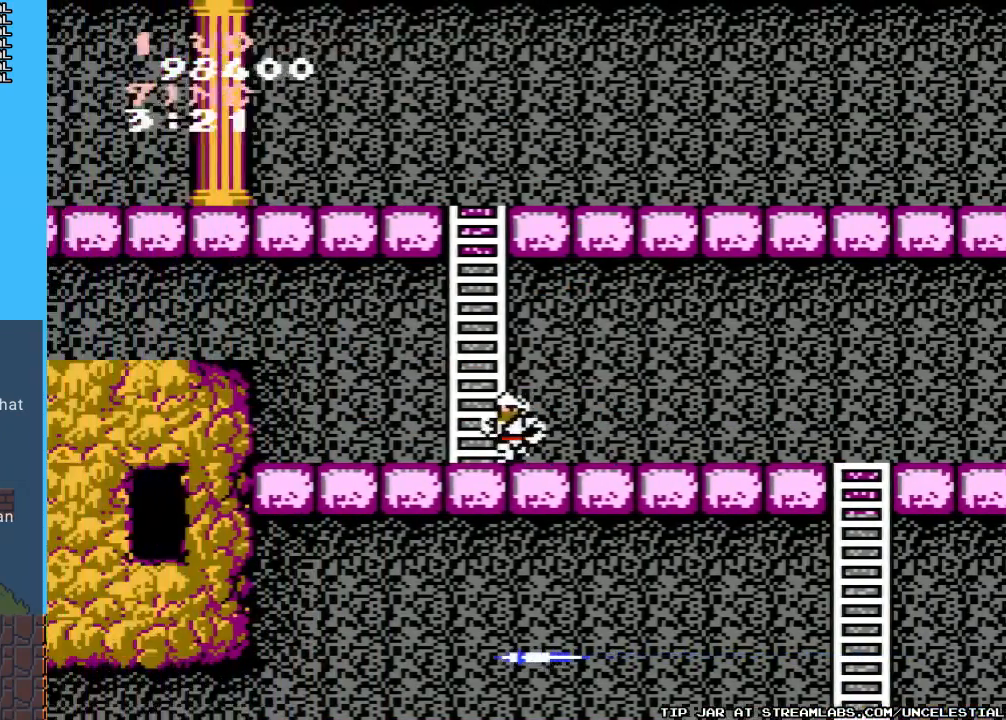
{"buttons": ["DPAD_UP"], "events": [[67, "DPAD_UP", "down"], [100, "DPAD_LEFT", "up"]]}
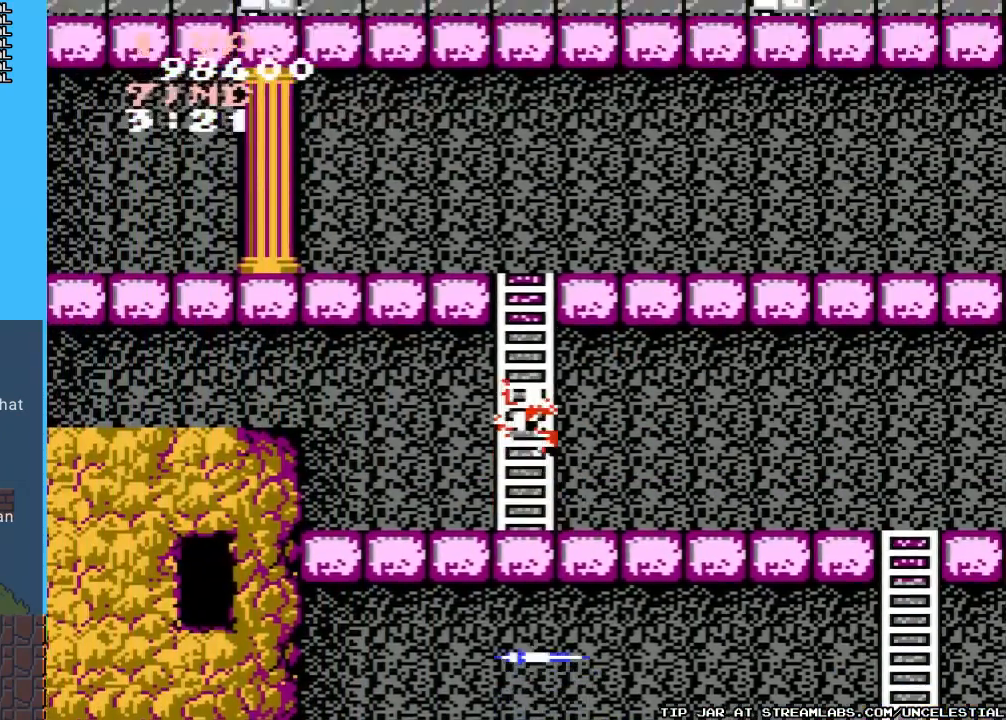
{"buttons": ["DPAD_UP"], "events": []}
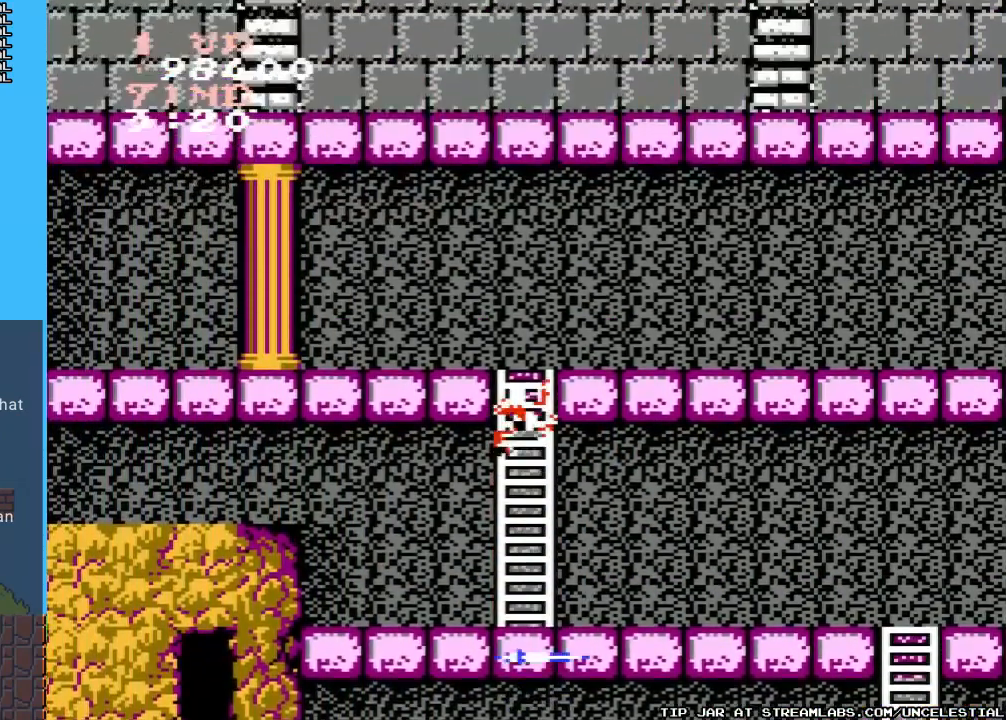
{"buttons": ["DPAD_UP"], "events": []}
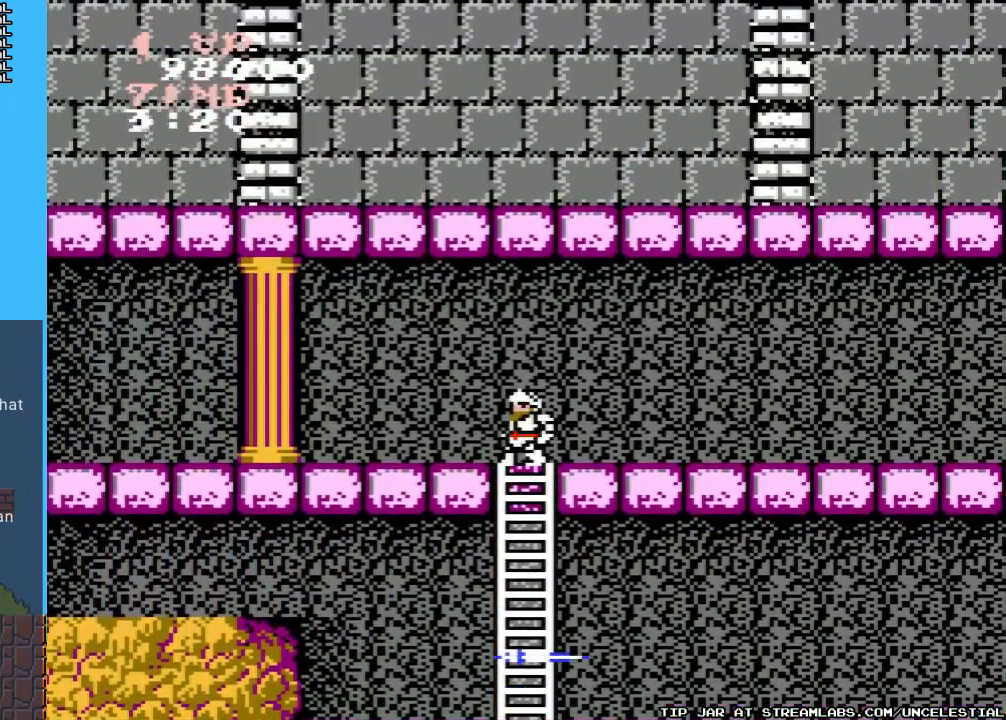
{"buttons": ["DPAD_RIGHT"], "events": [[200, "DPAD_RIGHT", "down"], [233, "DPAD_UP", "up"]]}
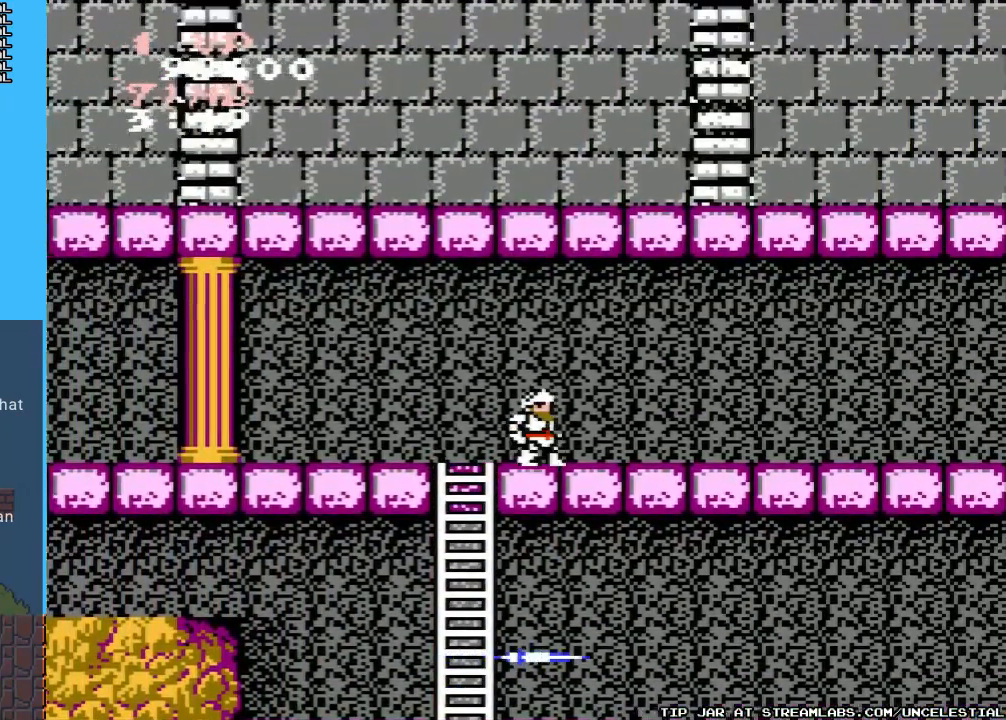
{"buttons": ["DPAD_RIGHT"], "events": []}
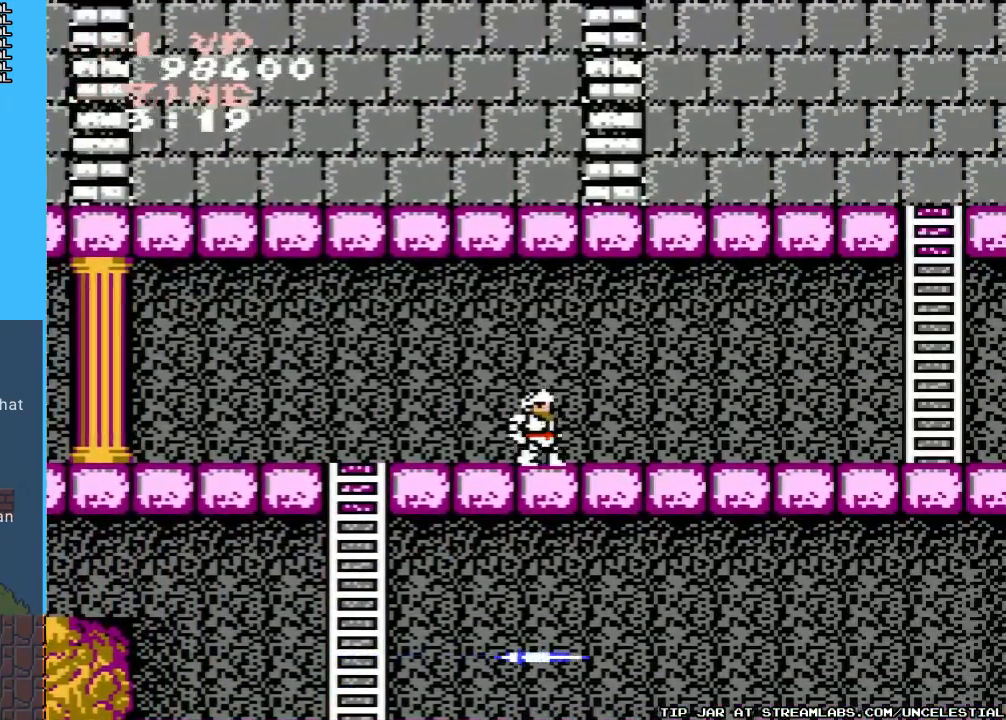
{"buttons": ["DPAD_RIGHT"], "events": []}
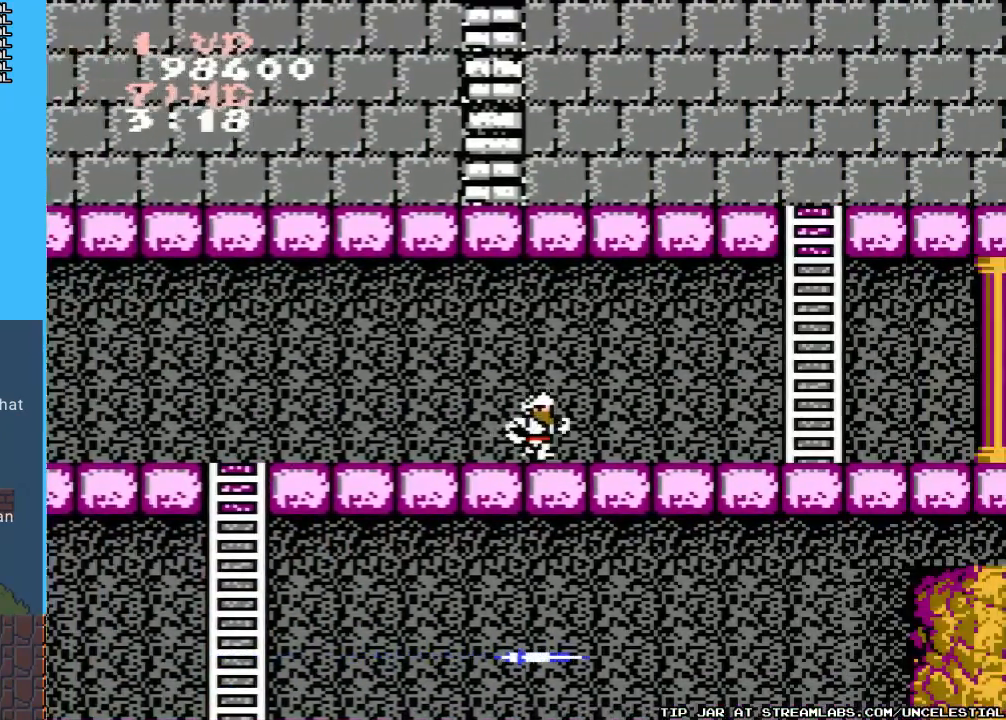
{"buttons": ["DPAD_RIGHT"], "events": []}
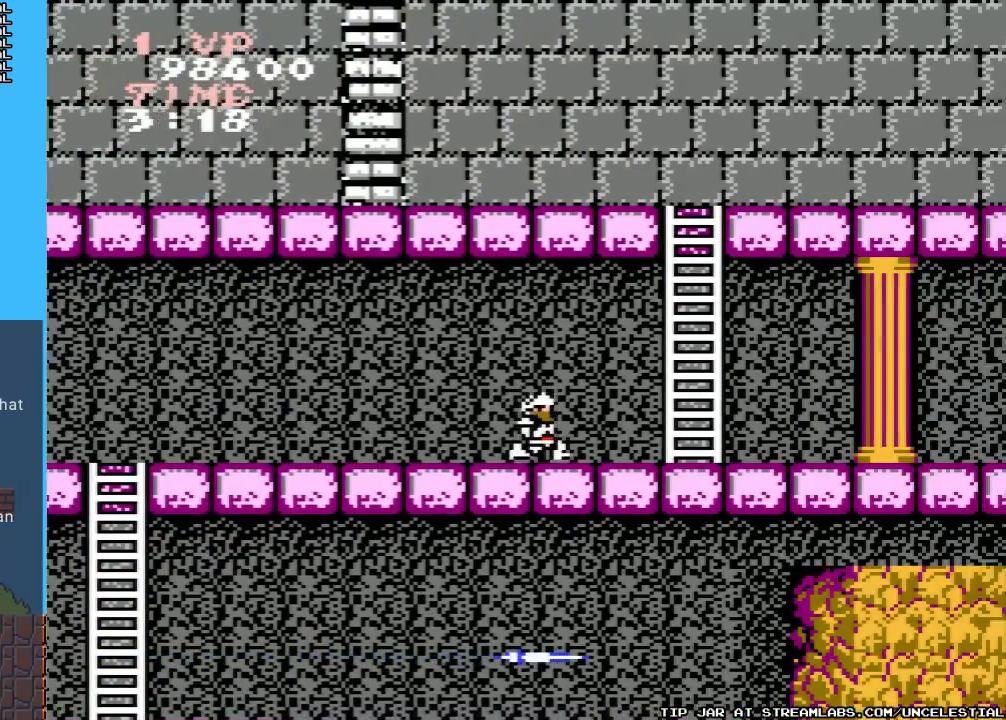
{"buttons": ["DPAD_RIGHT"], "events": []}
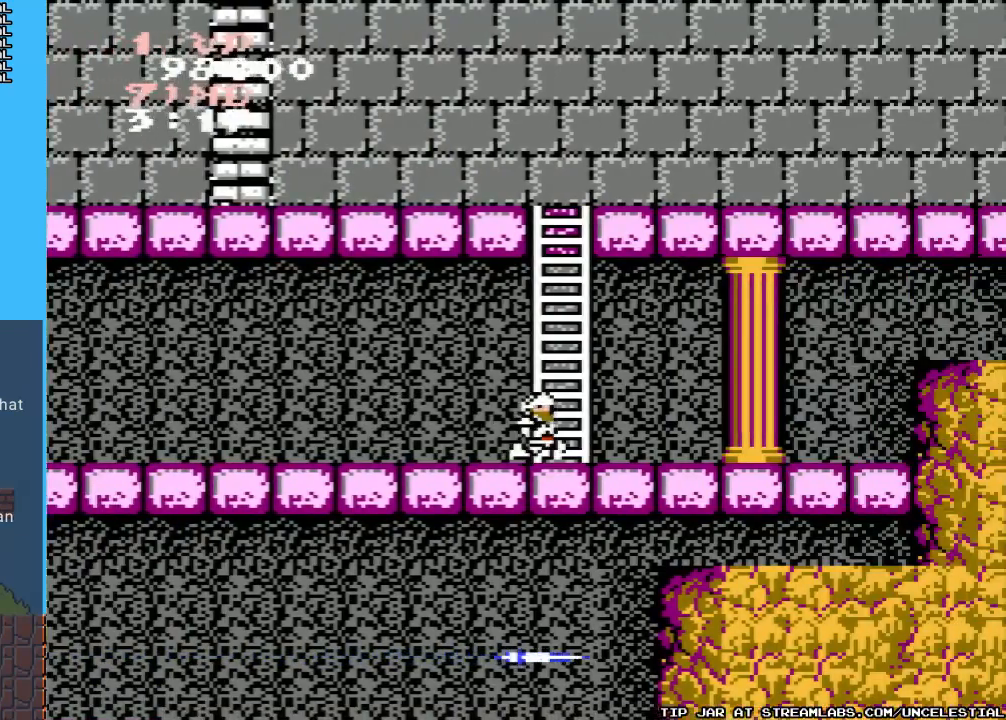
{"buttons": ["DPAD_UP"], "events": [[67, "DPAD_RIGHT", "up"], [100, "DPAD_UP", "down"]]}
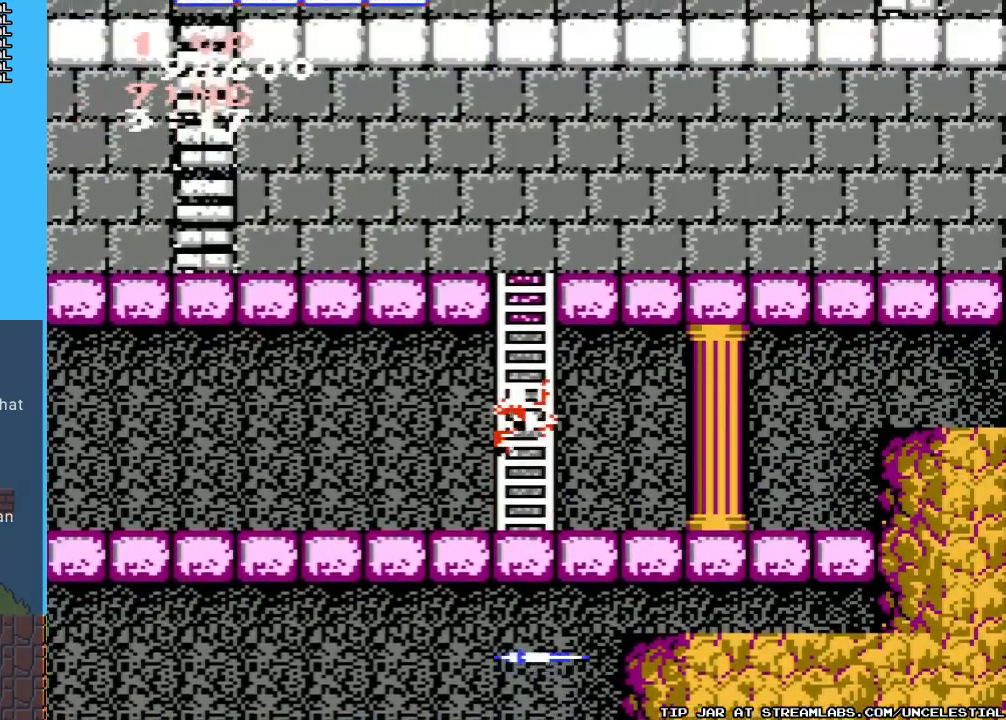
{"buttons": ["DPAD_UP"], "events": []}
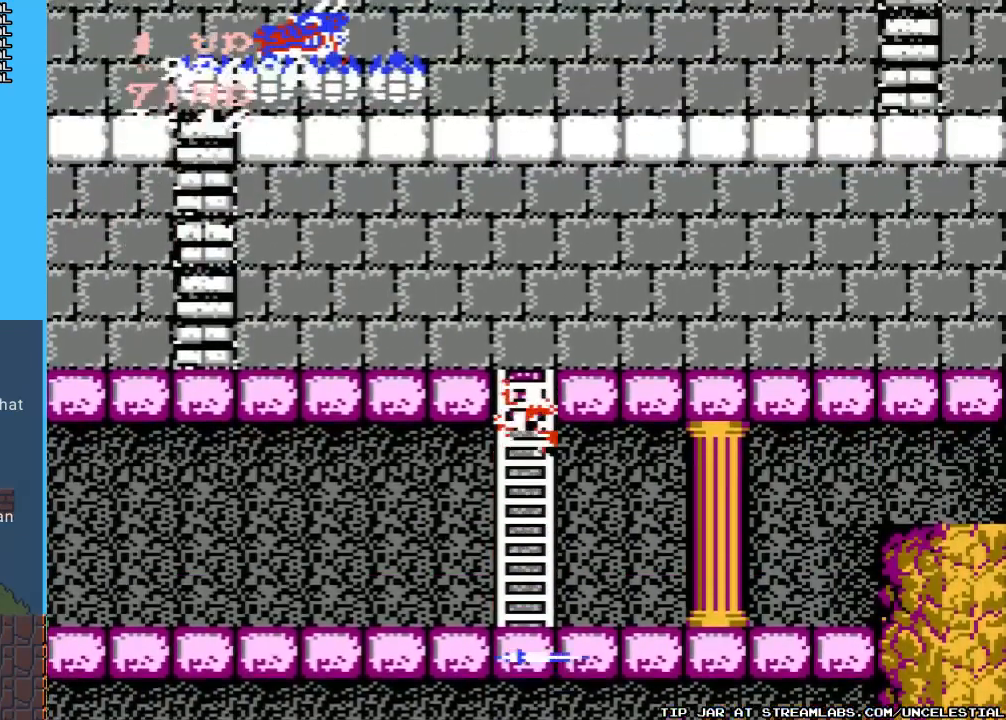
{"buttons": ["DPAD_UP"], "events": []}
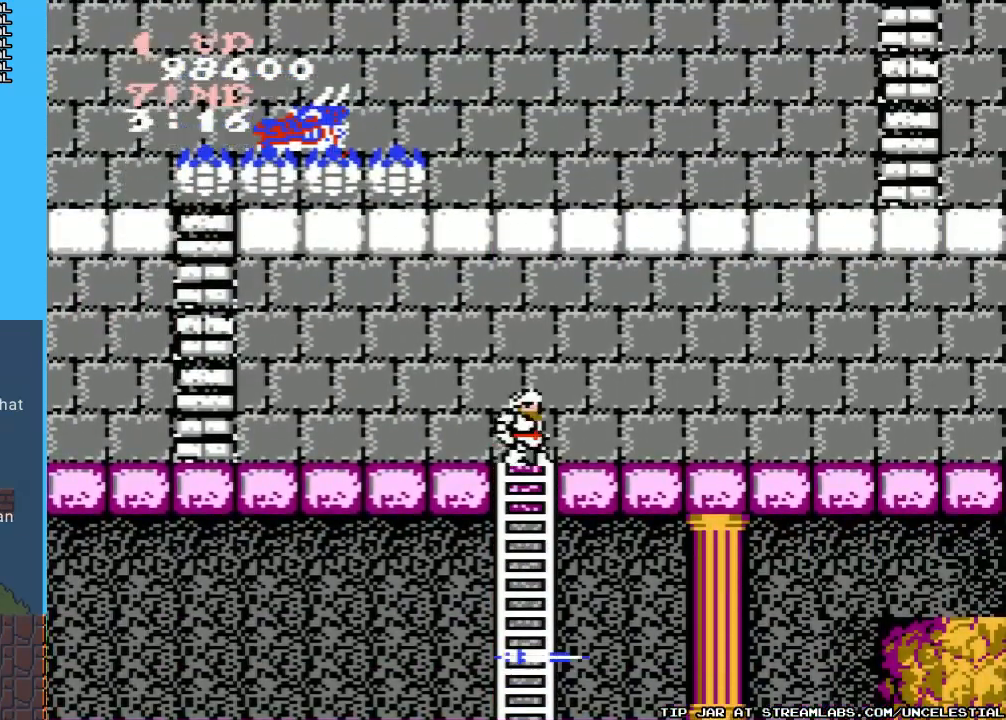
{"buttons": ["DPAD_LEFT"], "events": [[133, "DPAD_LEFT", "down"], [200, "DPAD_UP", "up"]]}
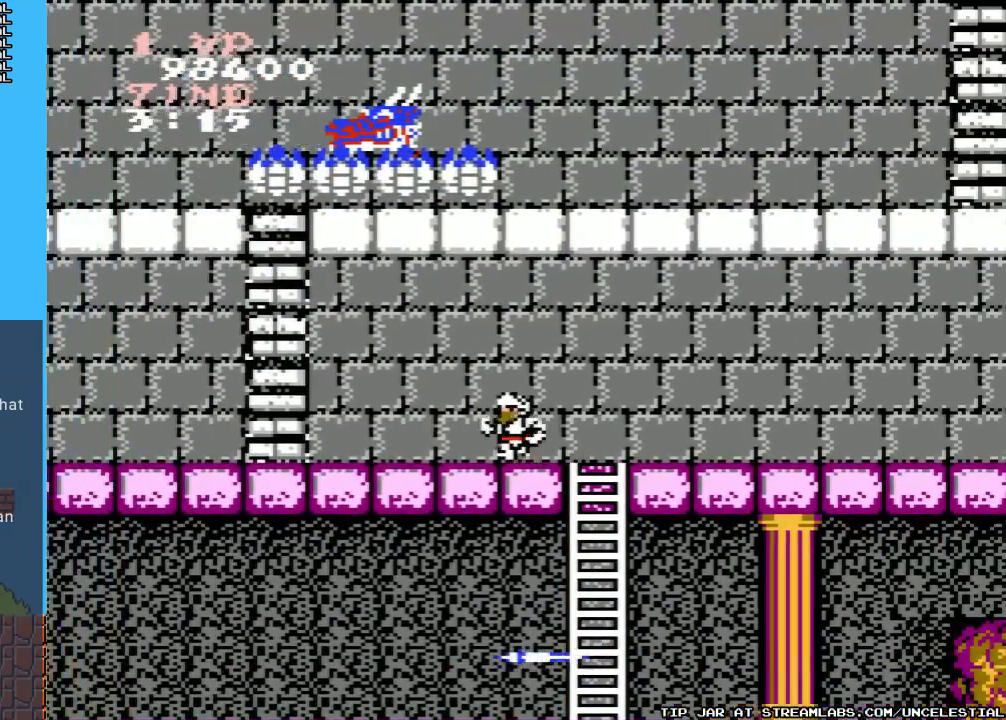
{"buttons": ["DPAD_LEFT"], "events": []}
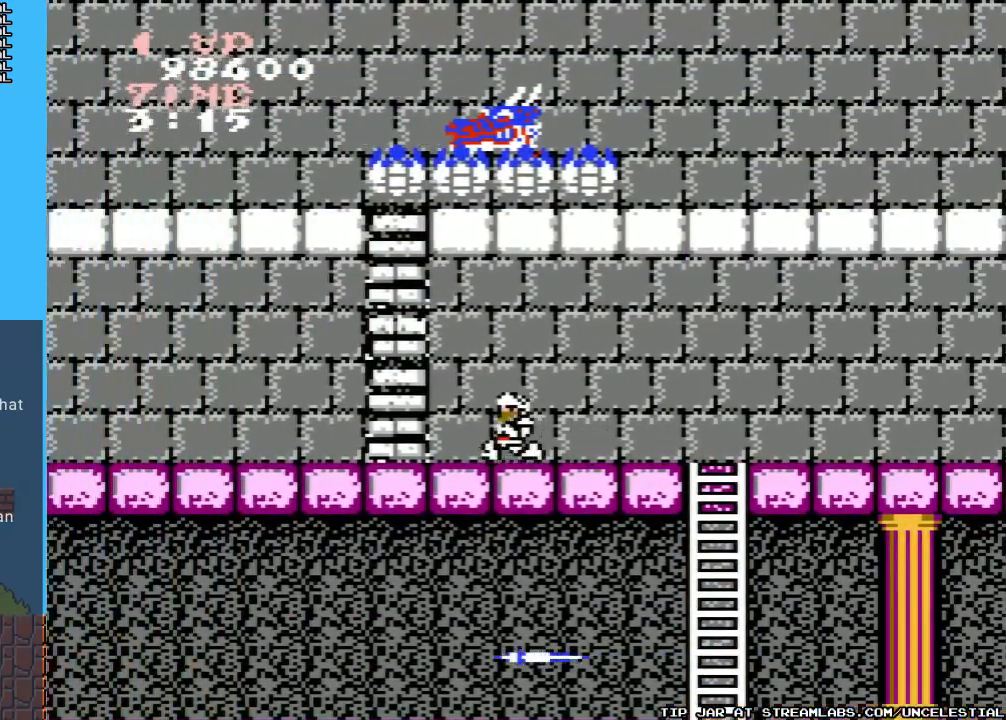
{"buttons": ["DPAD_LEFT"], "events": []}
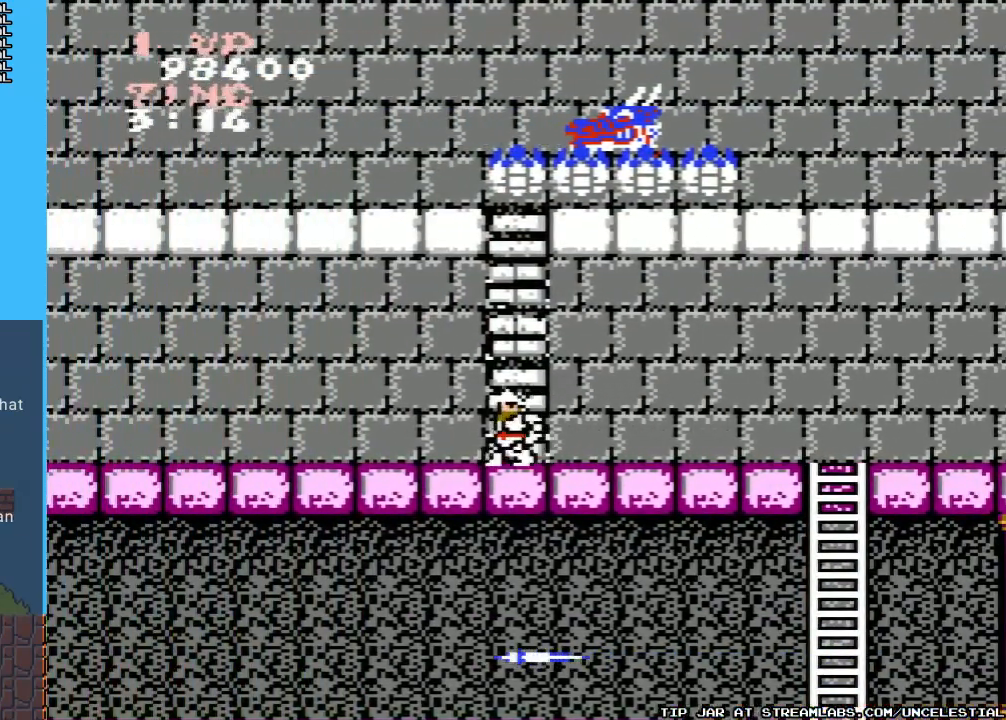
{"buttons": ["DPAD_LEFT"], "events": []}
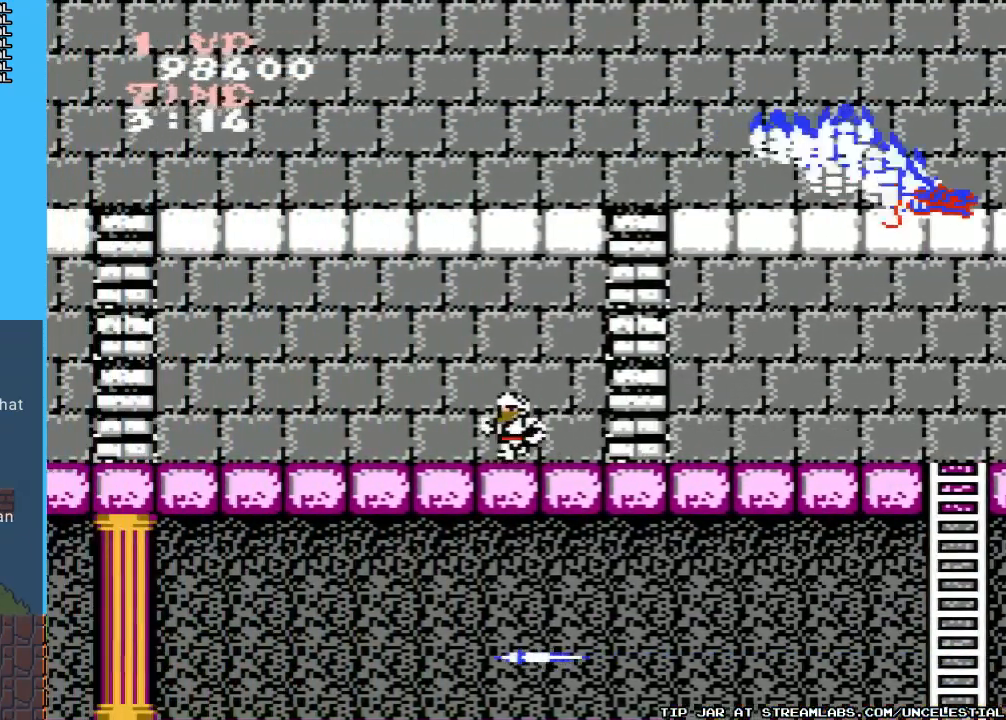
{"buttons": ["DPAD_LEFT"], "events": []}
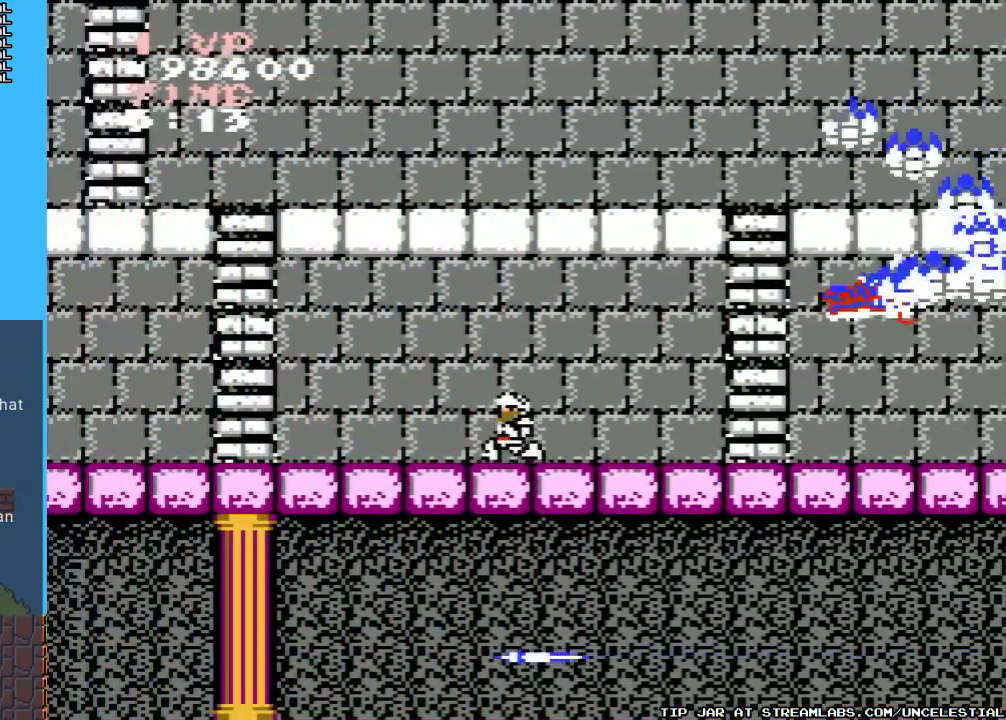
{"buttons": ["B"], "events": [[233, "DPAD_LEFT", "up"], [267, "DPAD_RIGHT", "down"], [300, "B", "down"], [367, "B", "up"], [433, "DPAD_RIGHT", "up"], [467, "B", "down"]]}
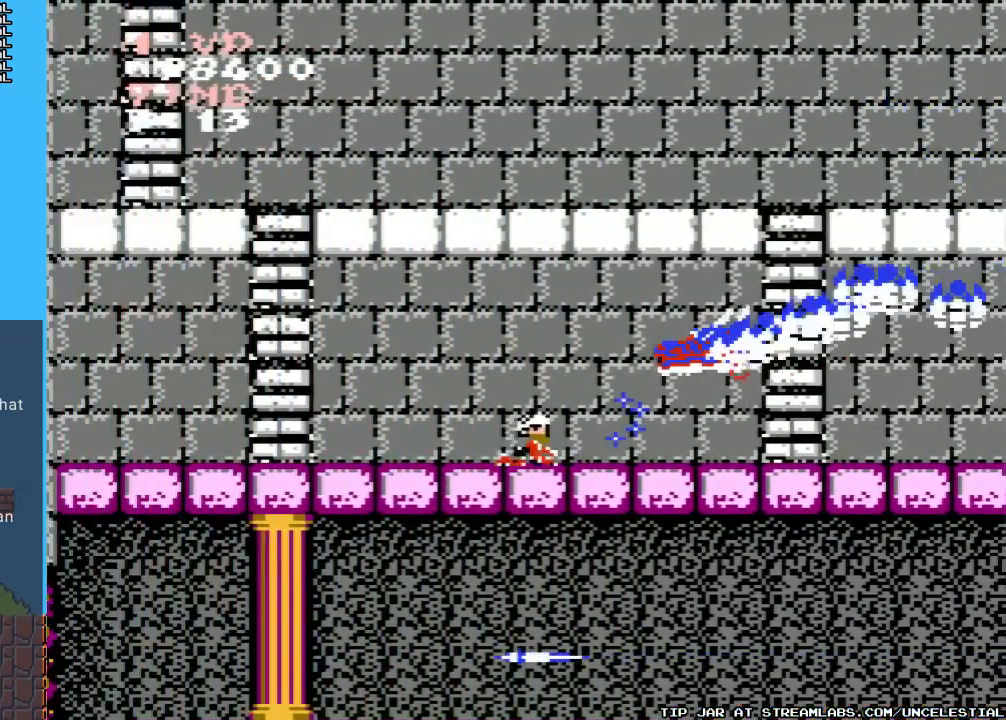
{"buttons": ["B", "DPAD_DOWN"], "events": [[33, "B", "up"], [133, "B", "down"], [200, "B", "up"], [233, "DPAD_DOWN", "down"], [267, "B", "down"], [367, "B", "up"], [433, "B", "down"]]}
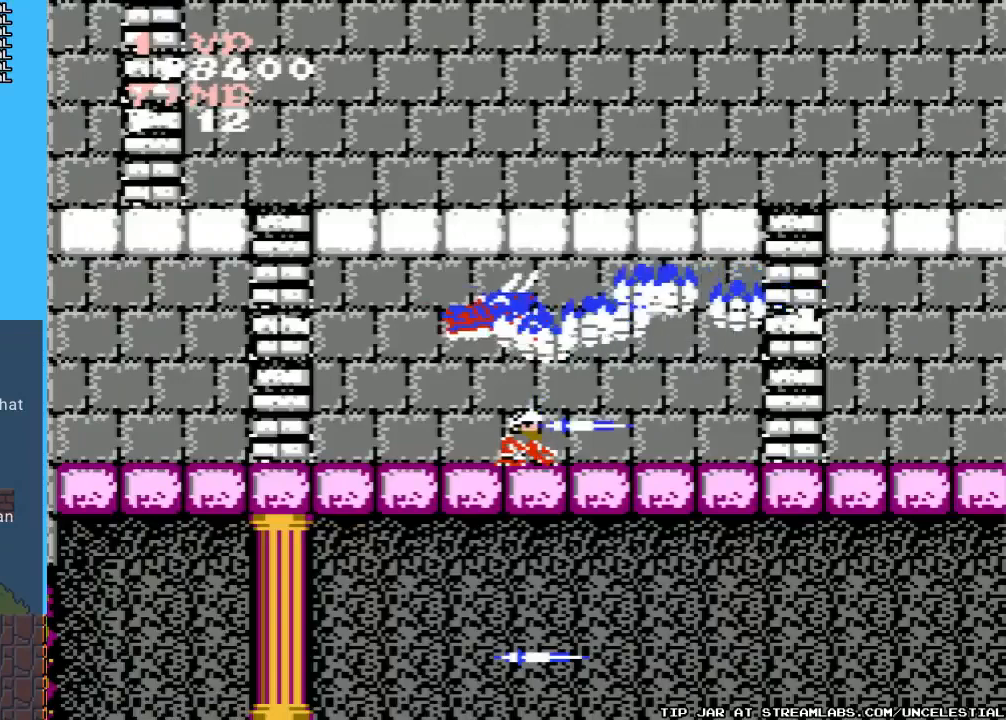
{"buttons": ["B", "DPAD_RIGHT"], "events": [[33, "B", "up"], [133, "B", "down"], [200, "B", "up"], [300, "DPAD_DOWN", "up"], [333, "DPAD_RIGHT", "down"], [500, "B", "down"]]}
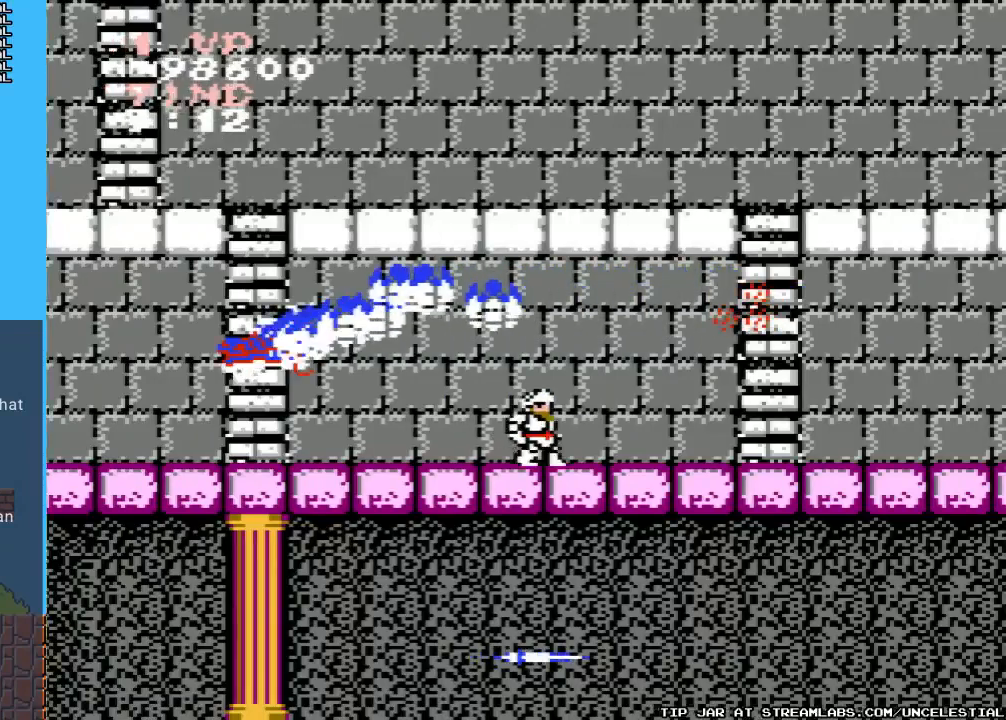
{"buttons": [], "events": [[133, "B", "up"], [200, "DPAD_RIGHT", "up"], [267, "DPAD_LEFT", "down"], [367, "B", "down"], [433, "DPAD_LEFT", "up"], [500, "B", "up"]]}